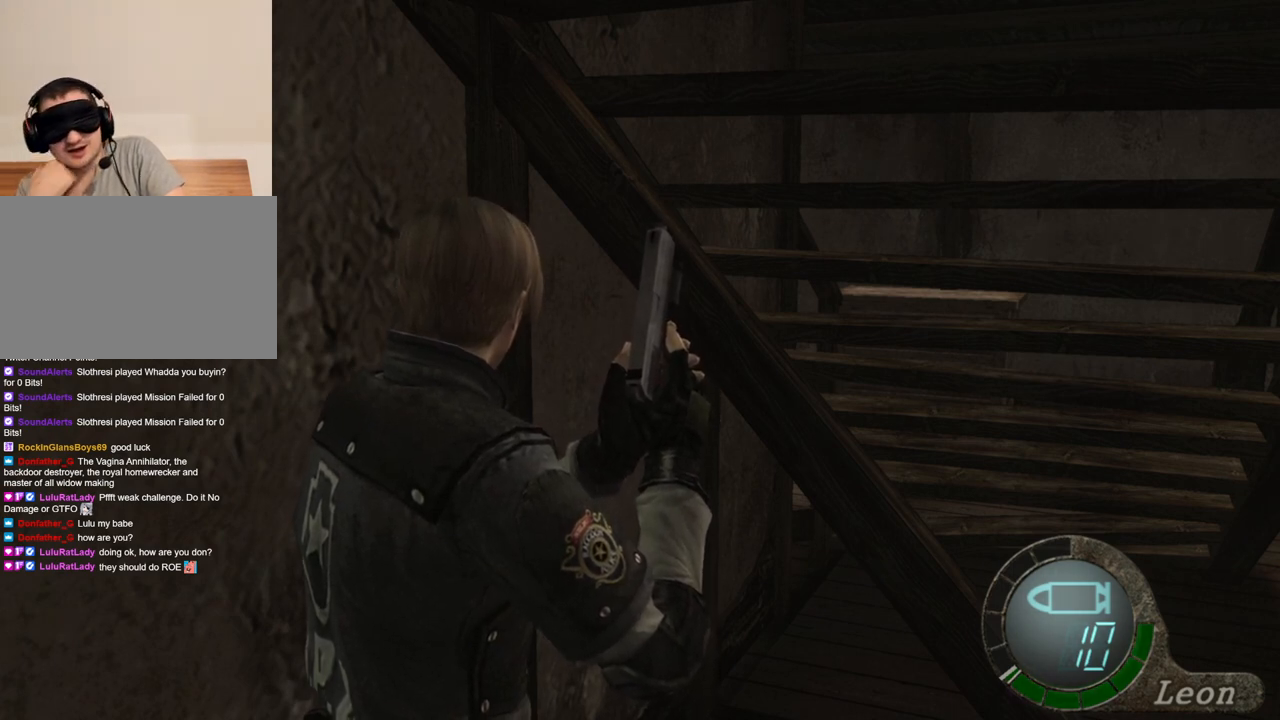
Gameplay with keyboard and mouse; each line is a JSON object with the keys and mouse buttons held at the frame after it. "events" lists presses ("down") and releases ("up") of "1", "2", "3", "4", "5", "a", "alt", "b", "c", "ctrl", "d", "e", "f", "g", "q", "r", "s", "shift", "space", "t", "tab", "tilde", "v", "w", "x", "z", "mouse_left", "mouse_wheel", "mouse_right", "mouse_mb4" and "mouse_mb5" between this image and that frame as [ms after this image, input, new state], when the widget could be followed in between. "mouse_left", "mouse_wheel", "mouse_right", "mouse_mb4", "mouse_mb5" = the "left", "wheel", "right", "mb4", "mb5" buttons of the "mouse" list. No other keys are recorded. "wheel" means that the mouse wheel is clicked or scrolled. Mouse movement is not recorded.
{"keys": ["d"], "mouse": [], "events": [[67, "d", "down"], [400, "d", "up"], [434, "d", "down"]]}
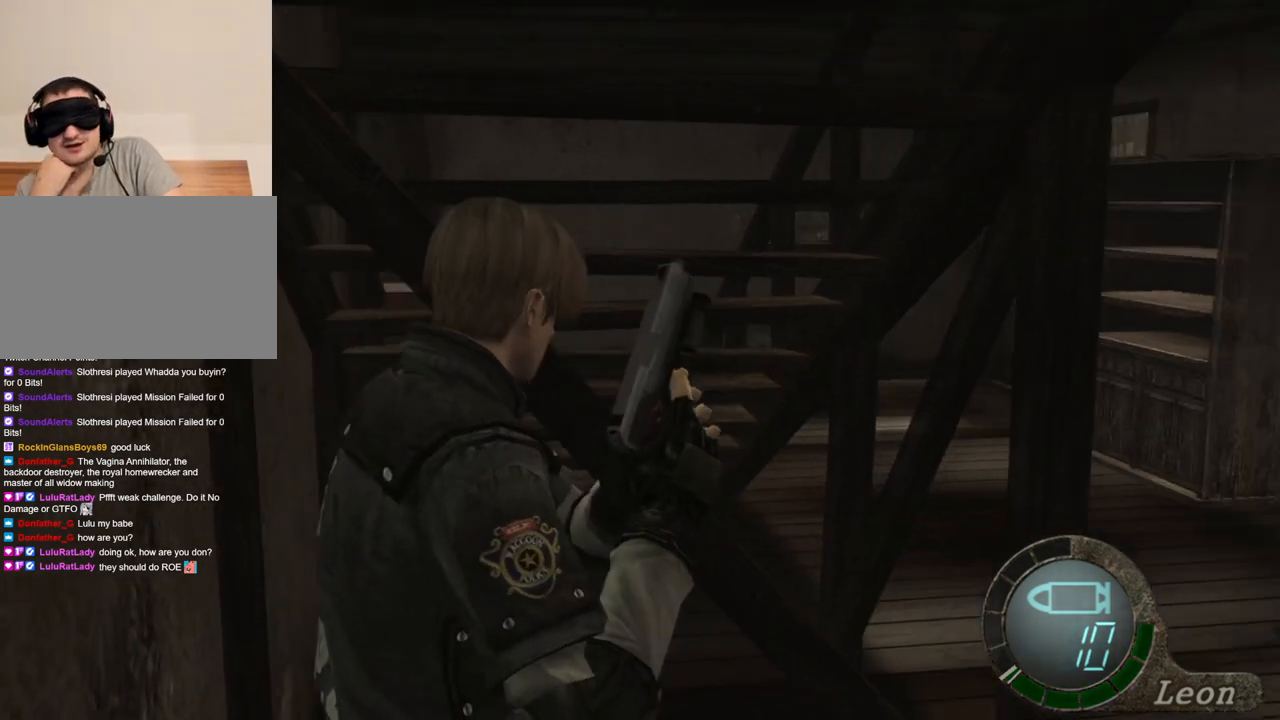
{"keys": [], "mouse": [], "events": [[100, "d", "up"], [134, "d", "down"], [234, "d", "up"]]}
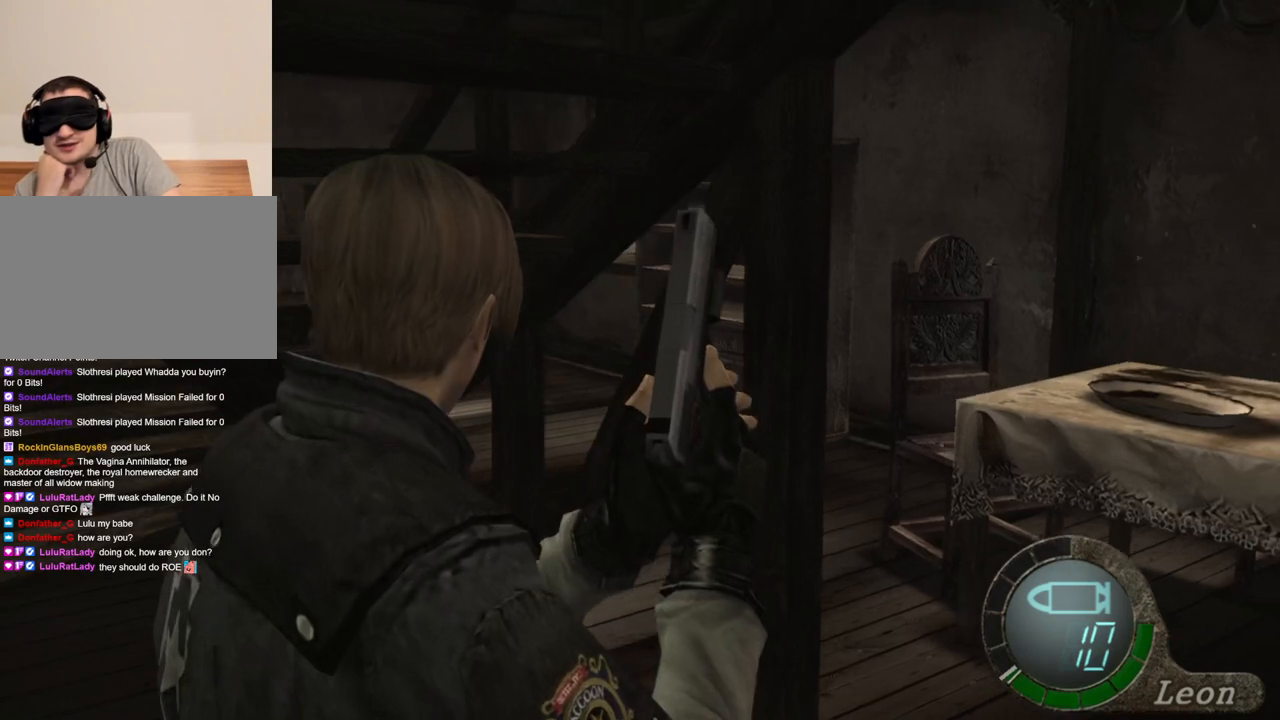
{"keys": [], "mouse": [], "events": []}
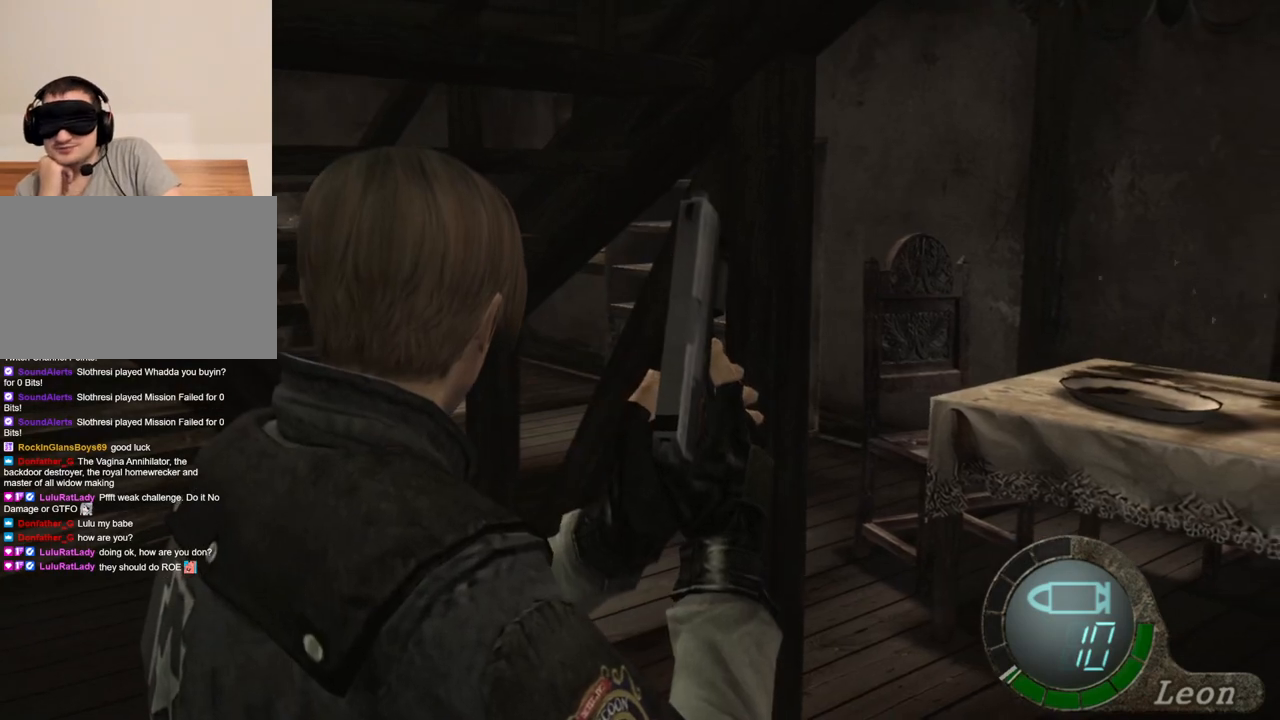
{"keys": [], "mouse": [], "events": []}
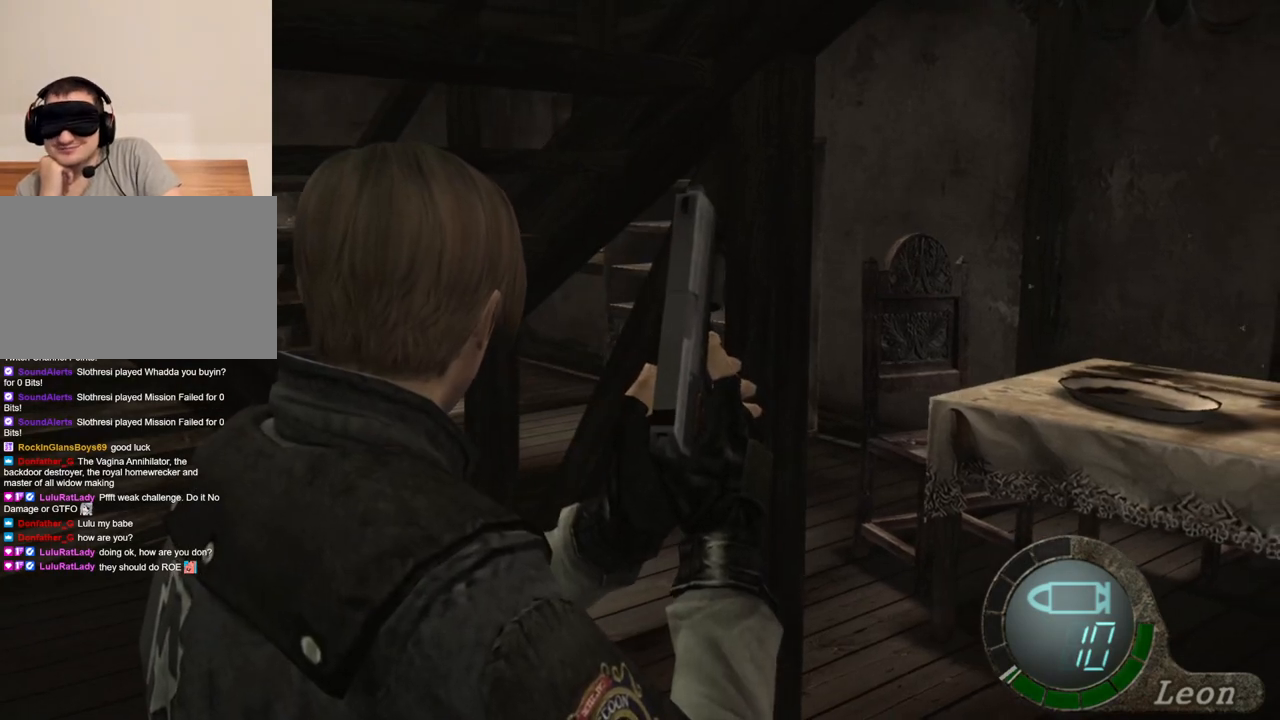
{"keys": [], "mouse": [], "events": []}
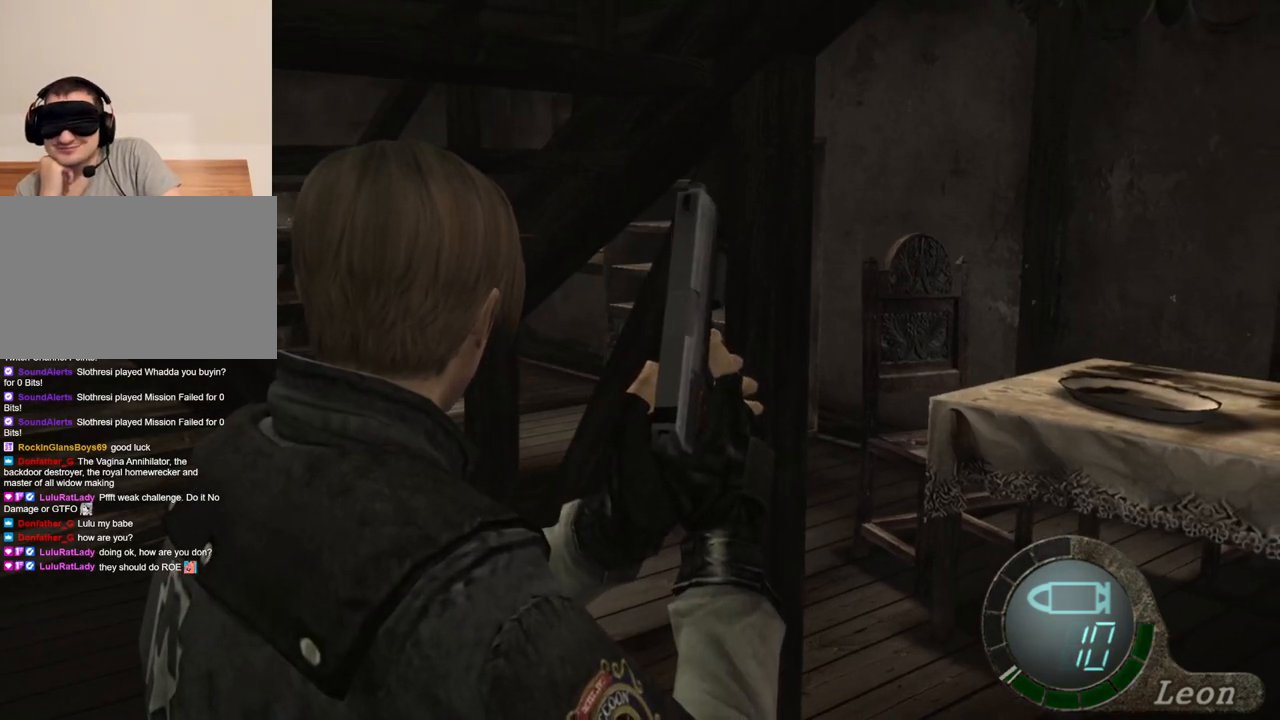
{"keys": ["w"], "mouse": [], "events": [[200, "w", "down"]]}
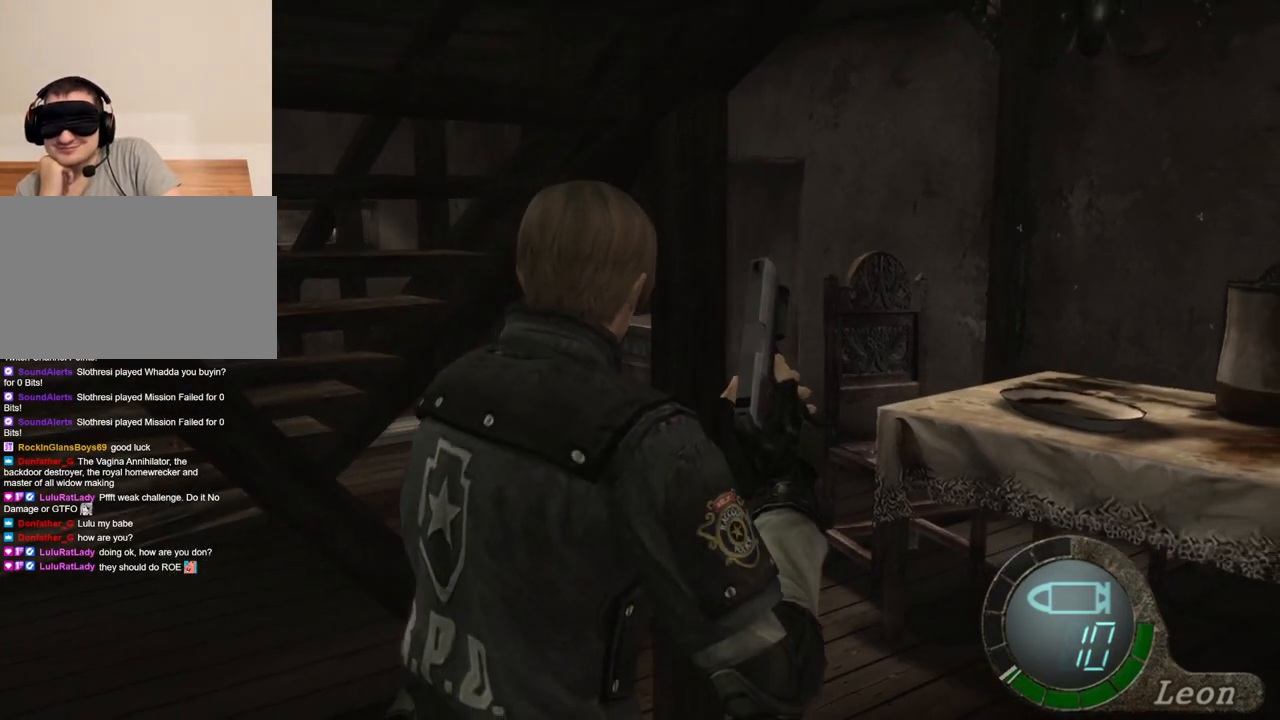
{"keys": ["w"], "mouse": [], "events": []}
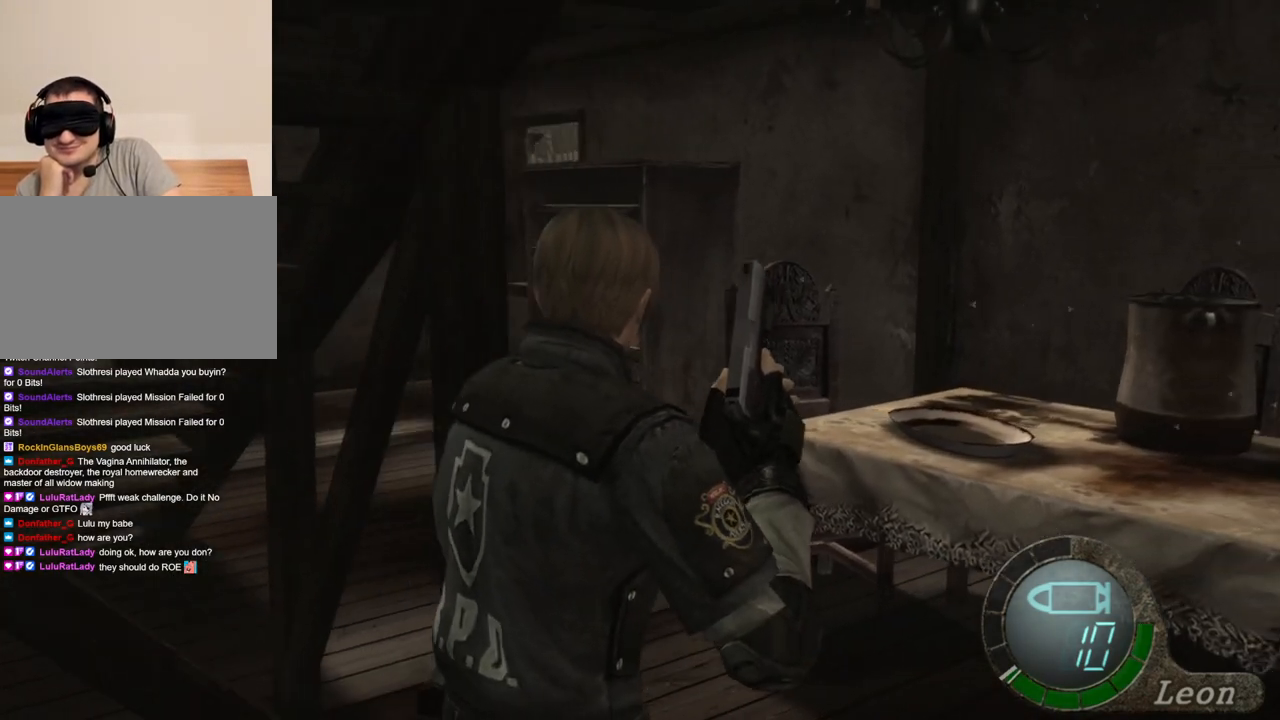
{"keys": ["w"], "mouse": [], "events": []}
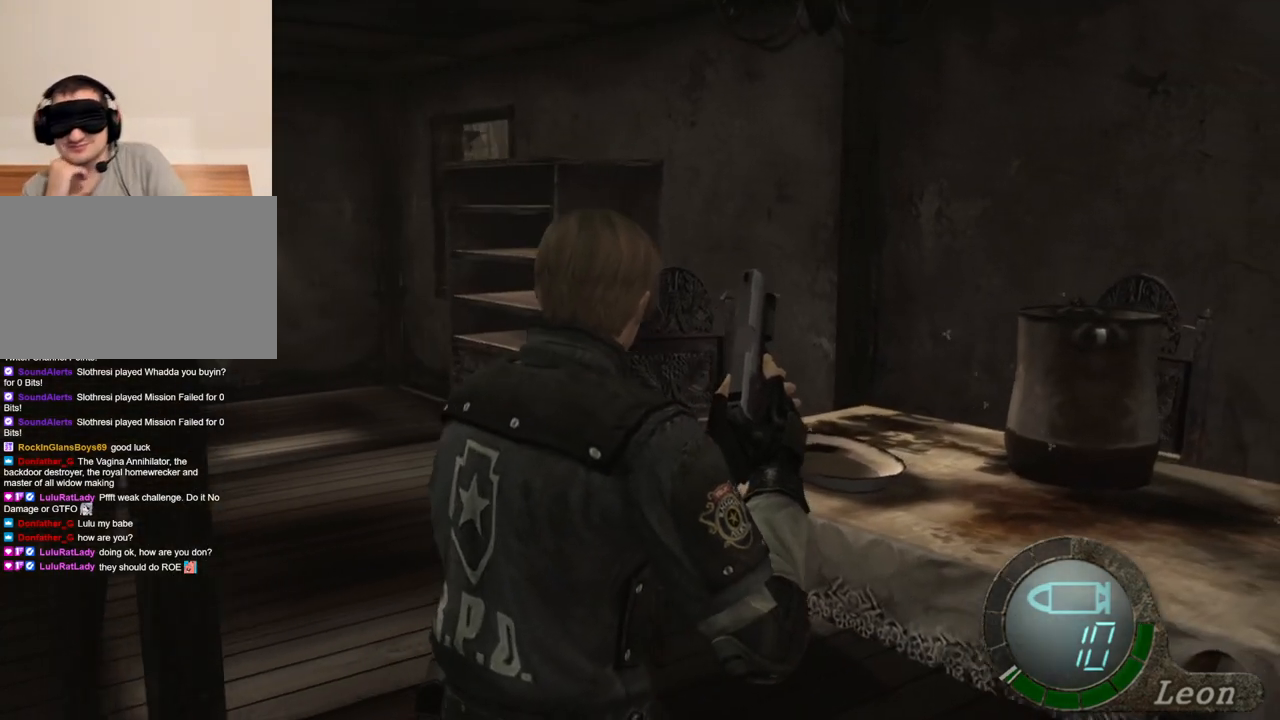
{"keys": ["w"], "mouse": [], "events": []}
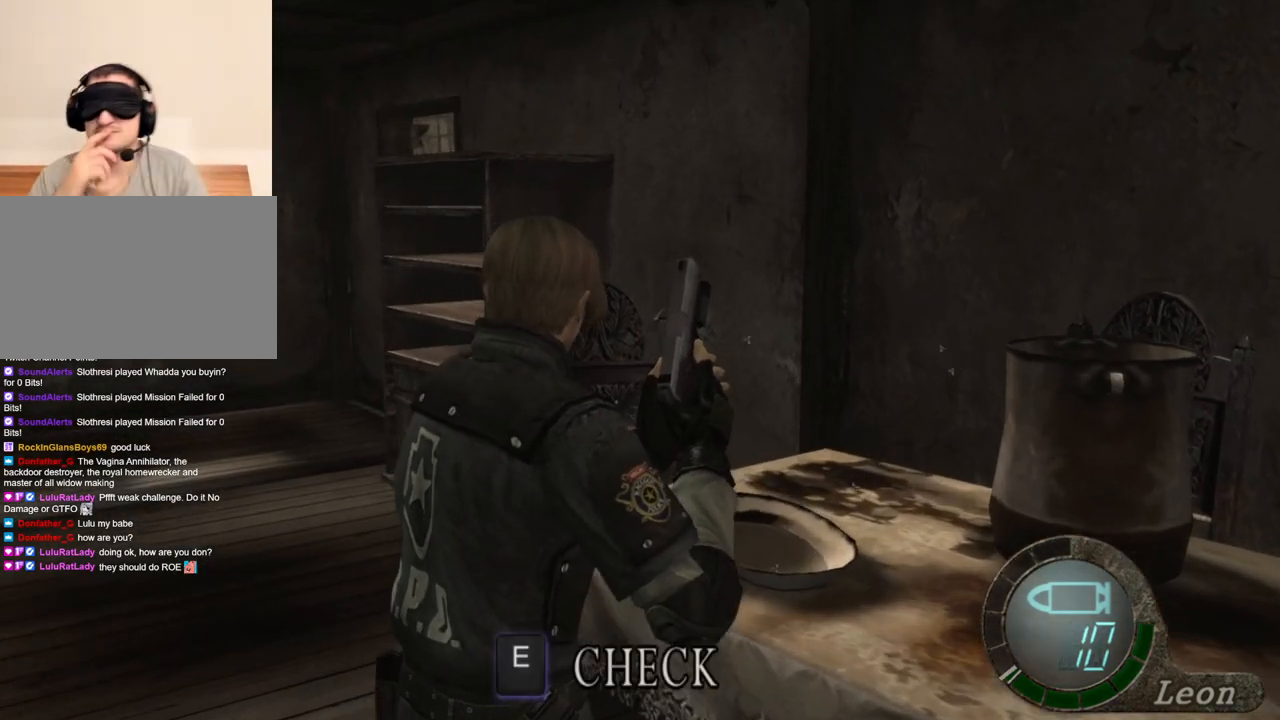
{"keys": ["w"], "mouse": [], "events": []}
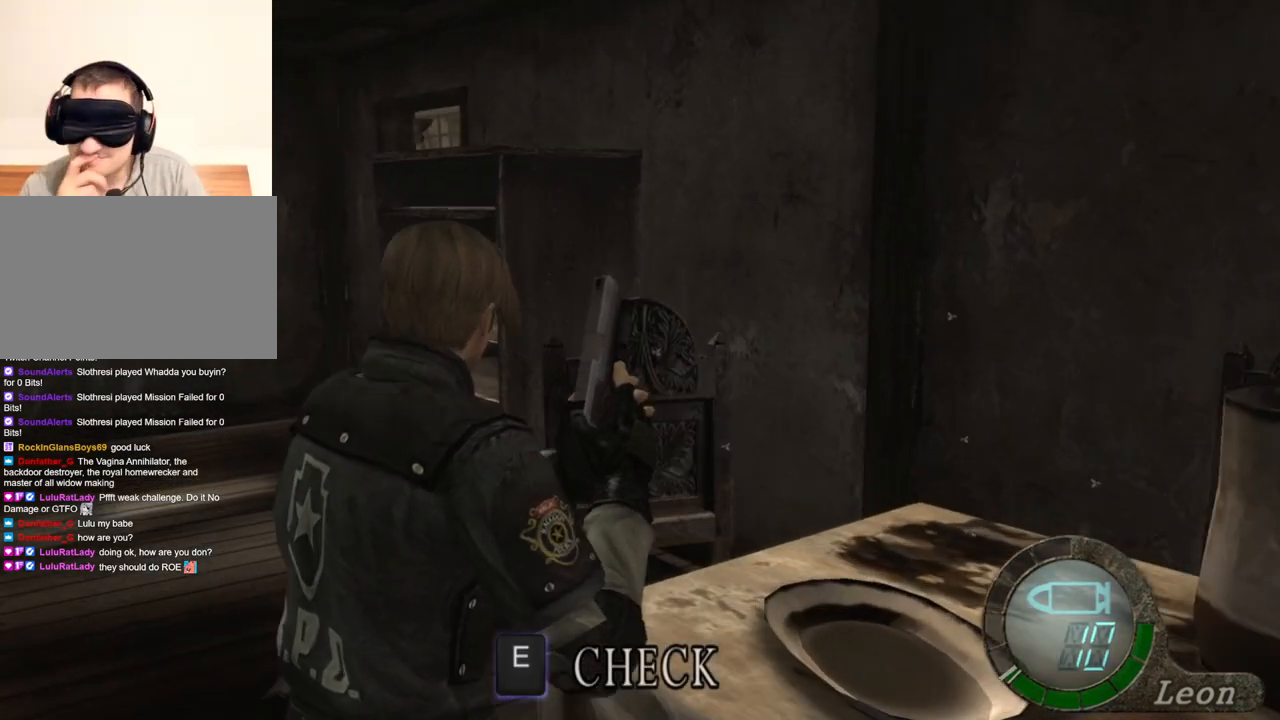
{"keys": [], "mouse": [], "events": [[467, "w", "up"]]}
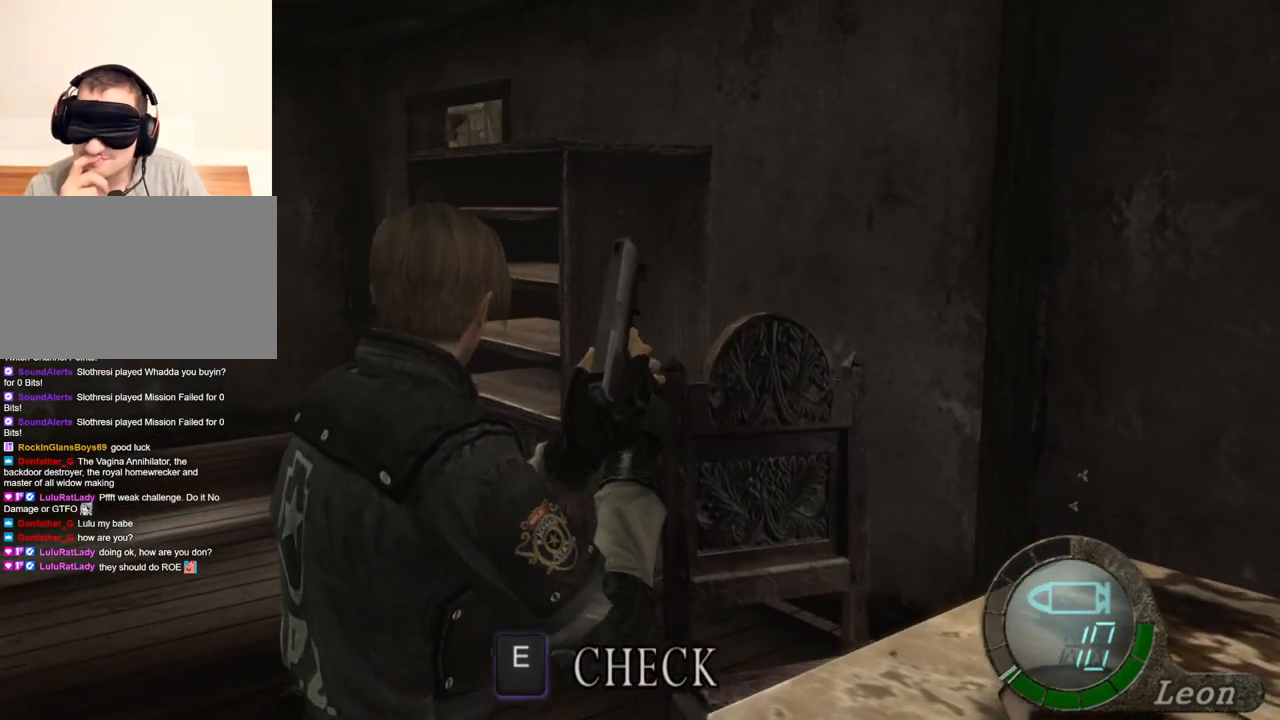
{"keys": ["w"], "mouse": [], "events": [[34, "w", "down"]]}
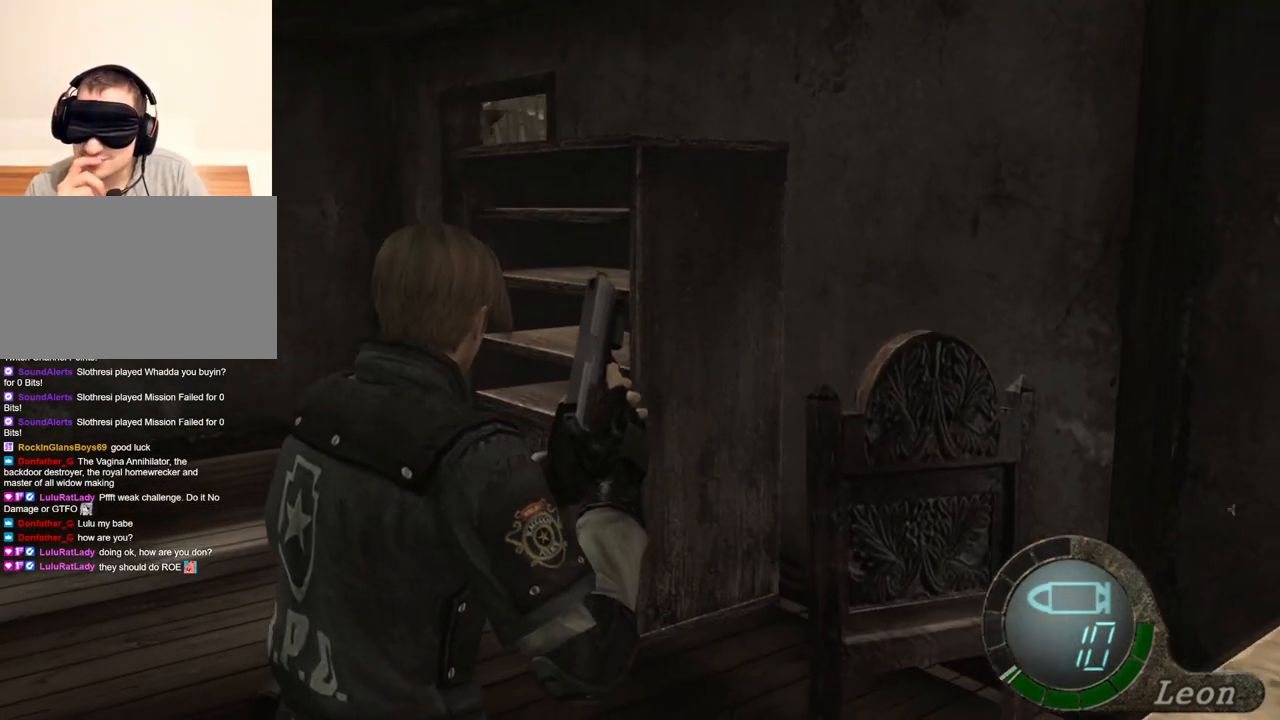
{"keys": ["w"], "mouse": [], "events": []}
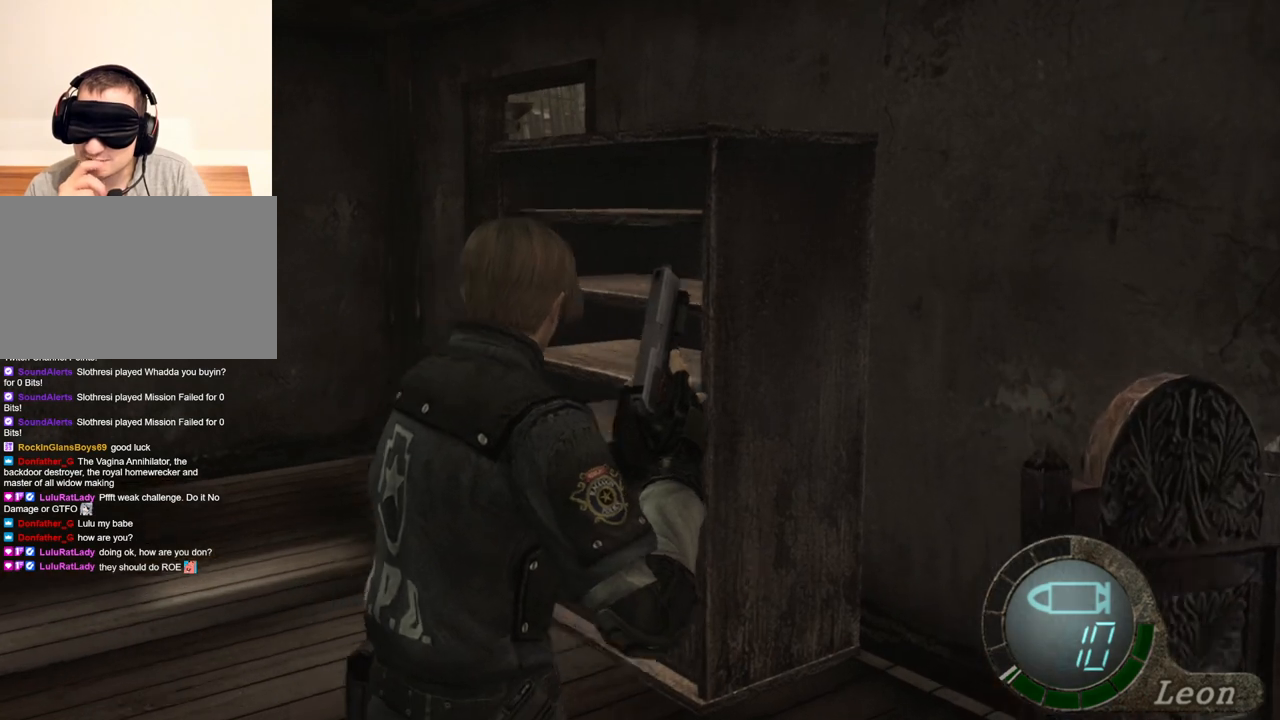
{"keys": [], "mouse": [], "events": [[167, "w", "up"]]}
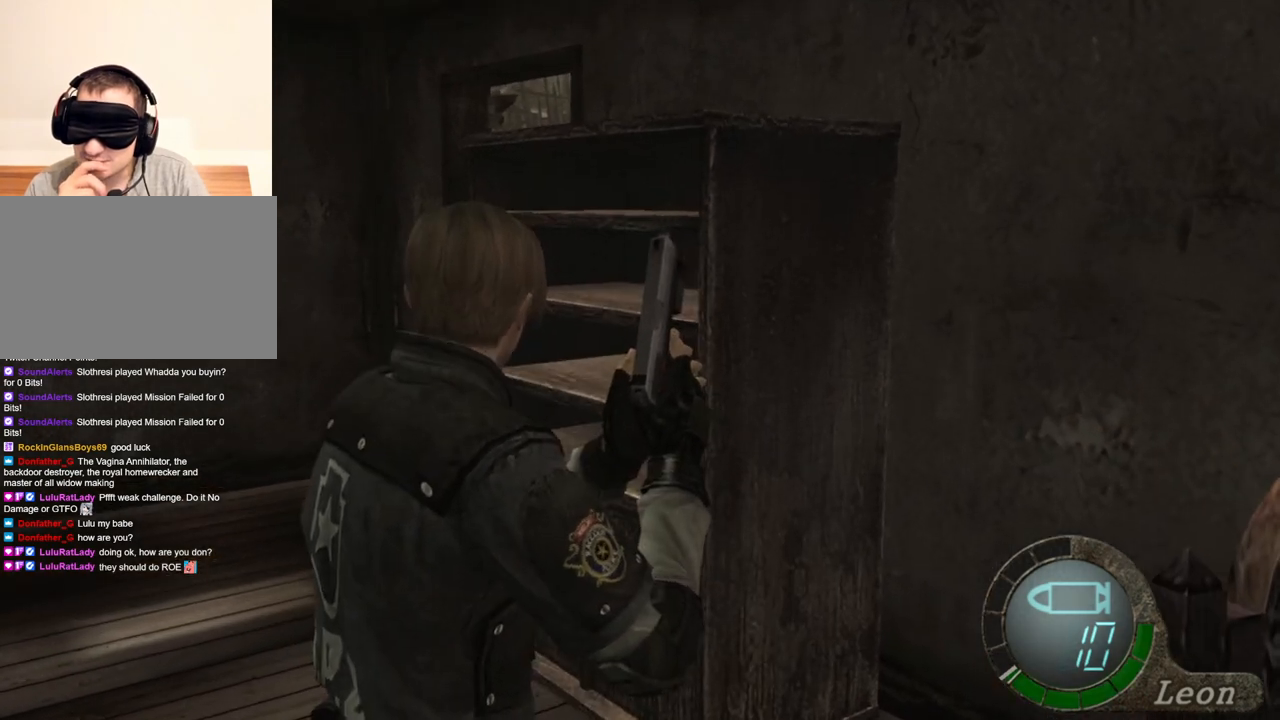
{"keys": [], "mouse": [], "events": []}
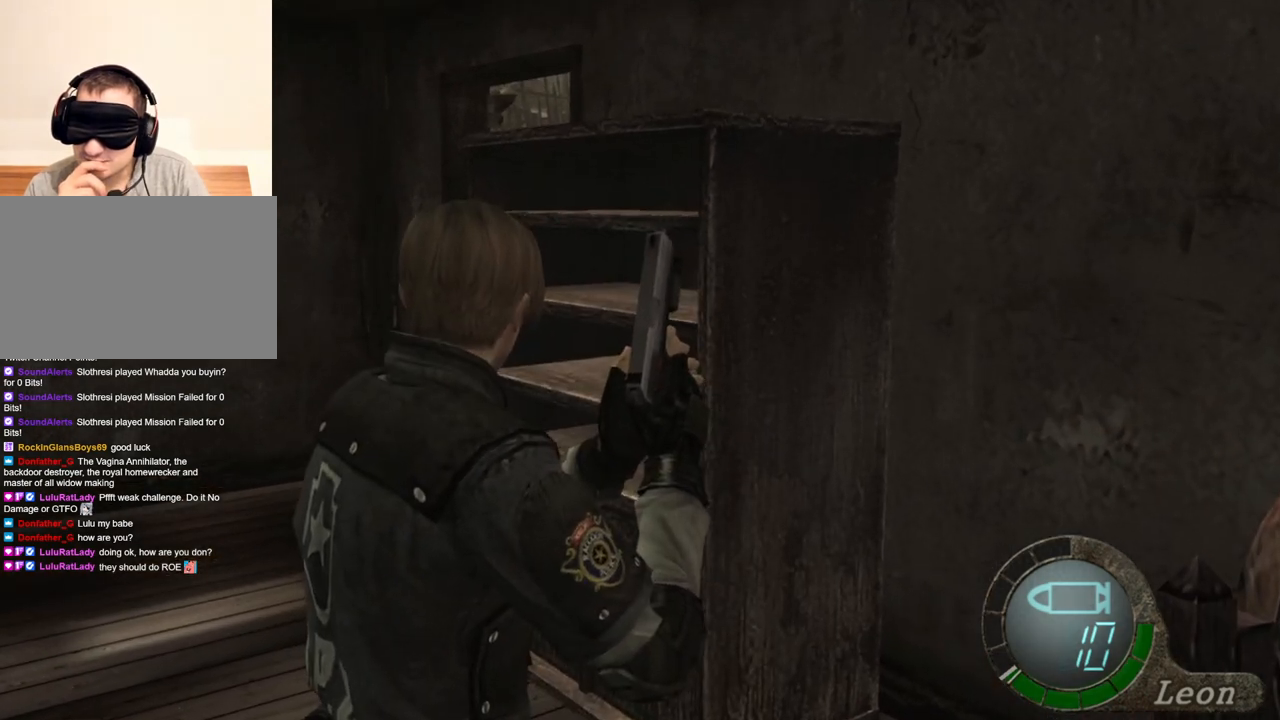
{"keys": [], "mouse": [], "events": []}
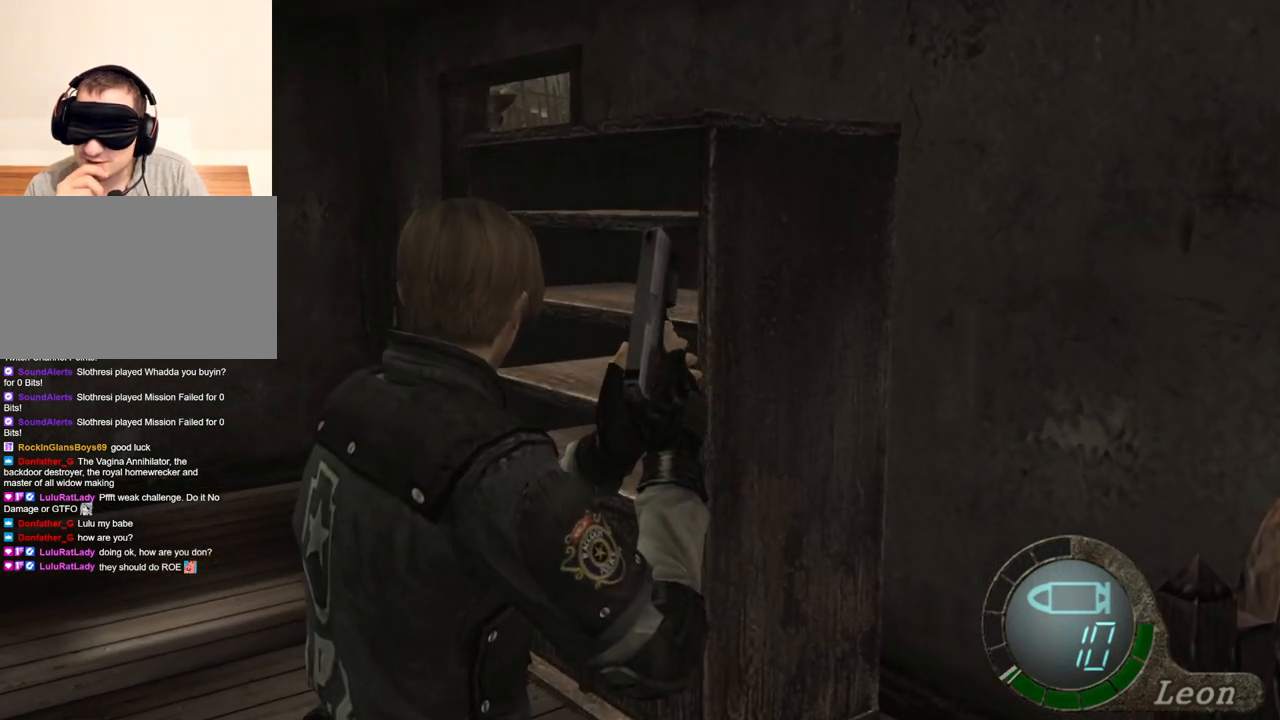
{"keys": [], "mouse": [], "events": []}
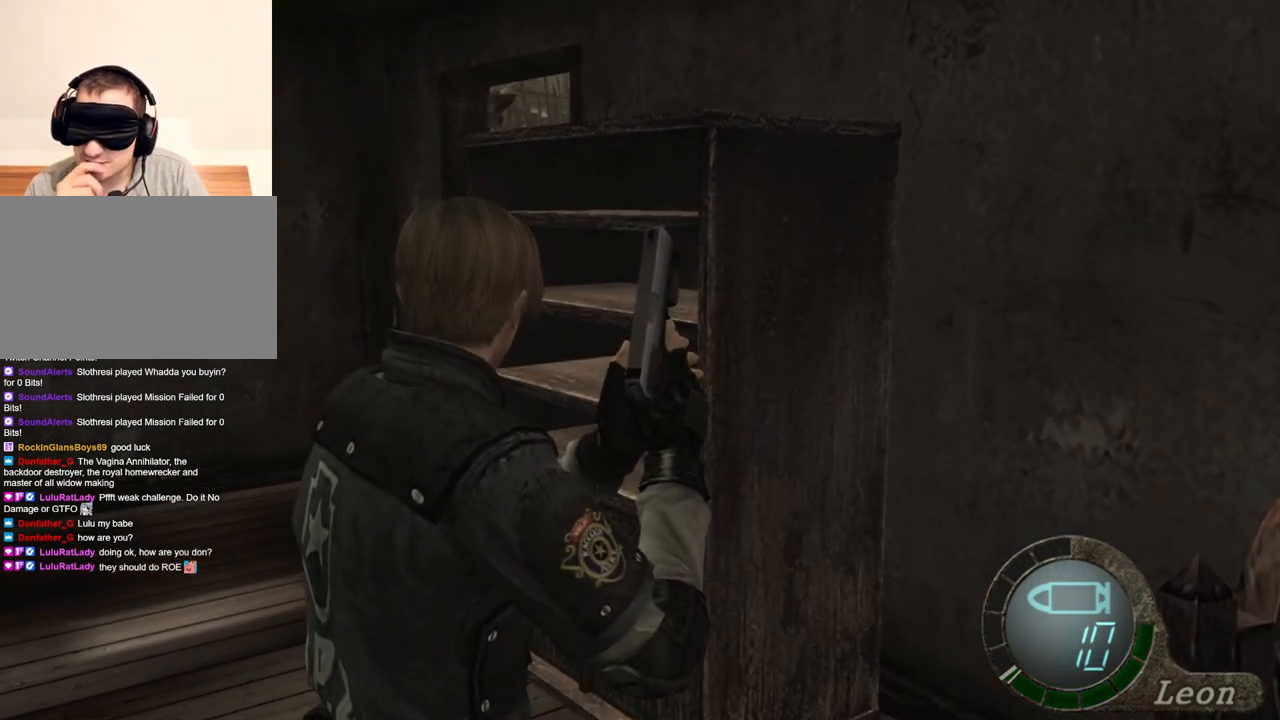
{"keys": [], "mouse": [], "events": []}
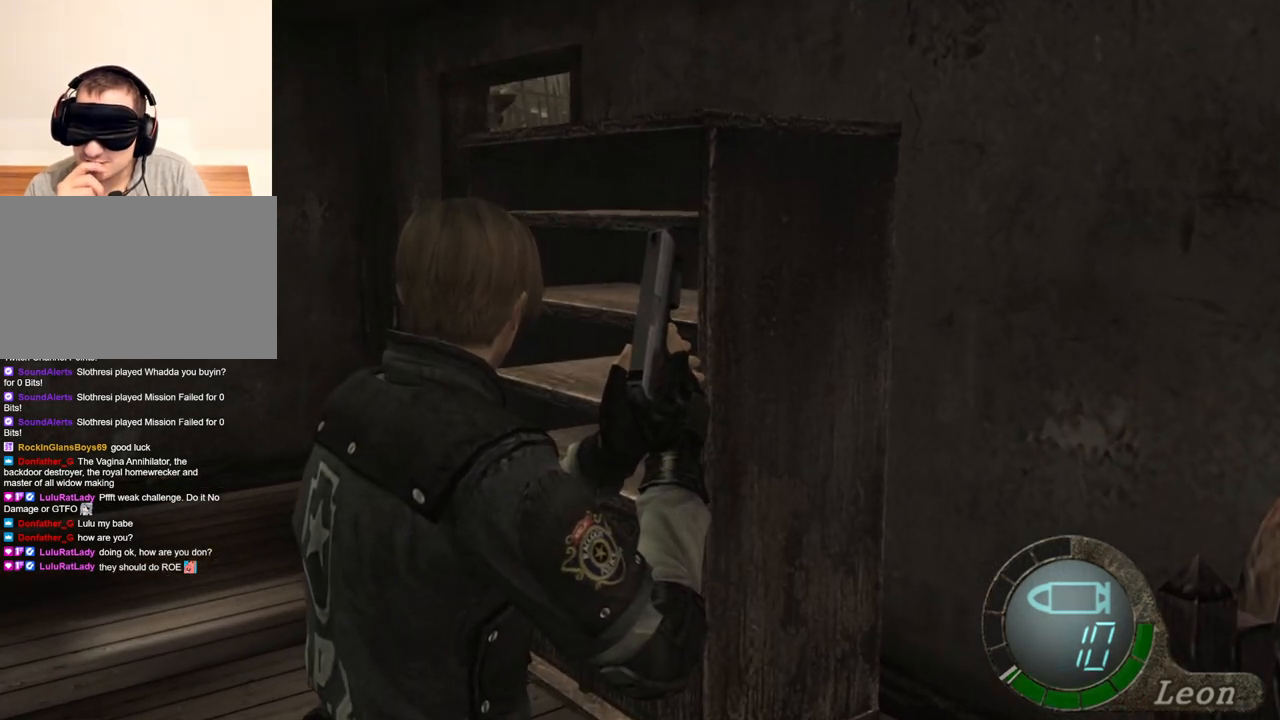
{"keys": ["w"], "mouse": [], "events": [[267, "w", "down"]]}
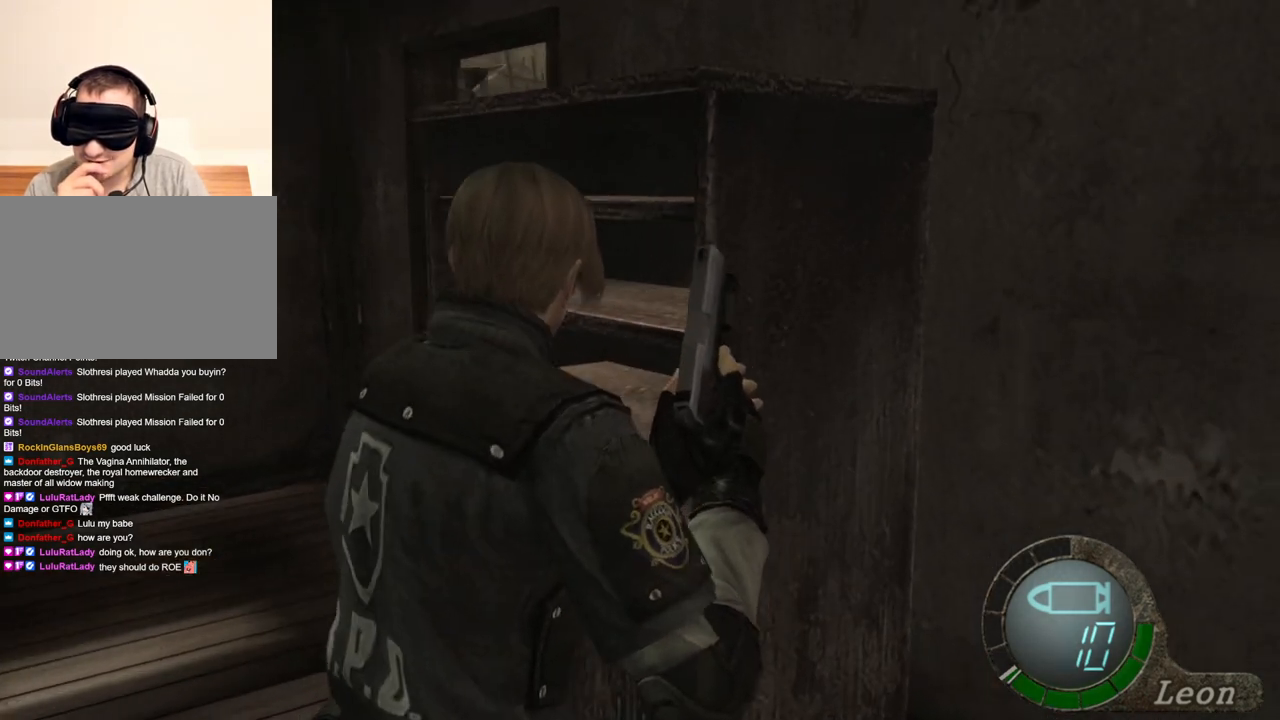
{"keys": [], "mouse": [], "events": [[434, "w", "up"]]}
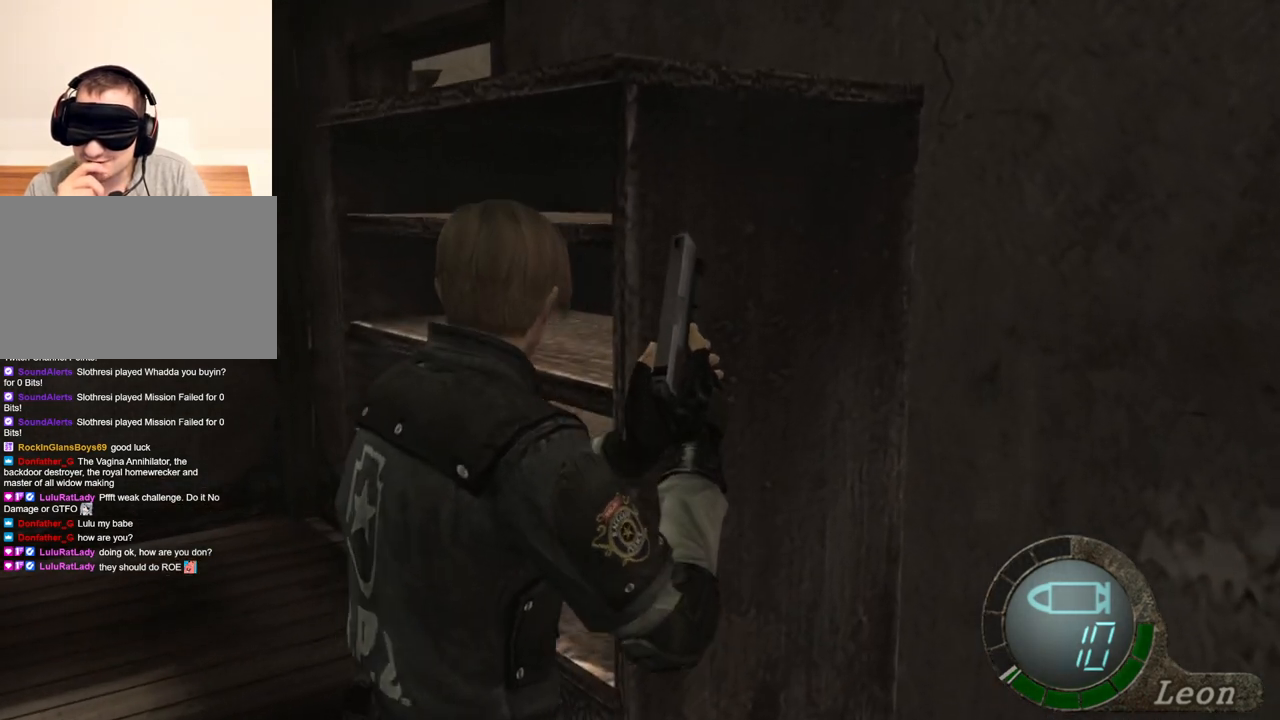
{"keys": [], "mouse": [], "events": [[167, "a", "down"], [300, "a", "up"], [334, "a", "down"], [500, "a", "up"]]}
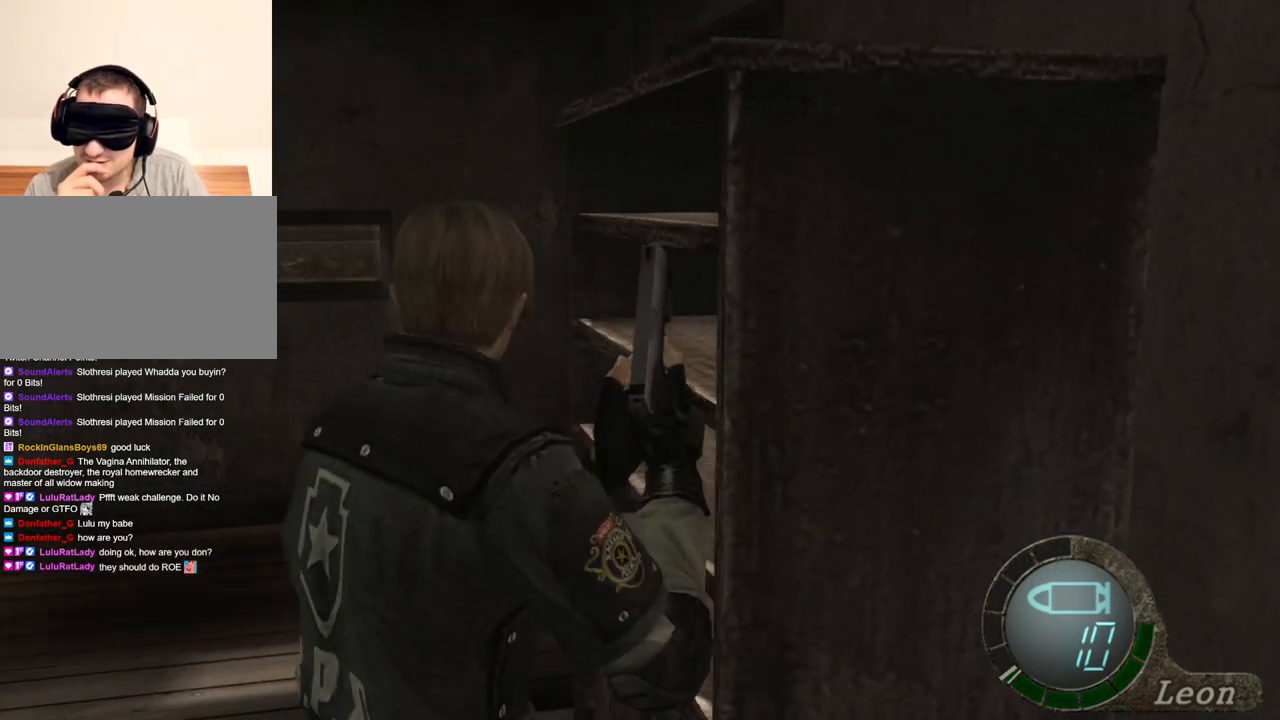
{"keys": [], "mouse": [], "events": [[34, "a", "down"], [167, "a", "up"]]}
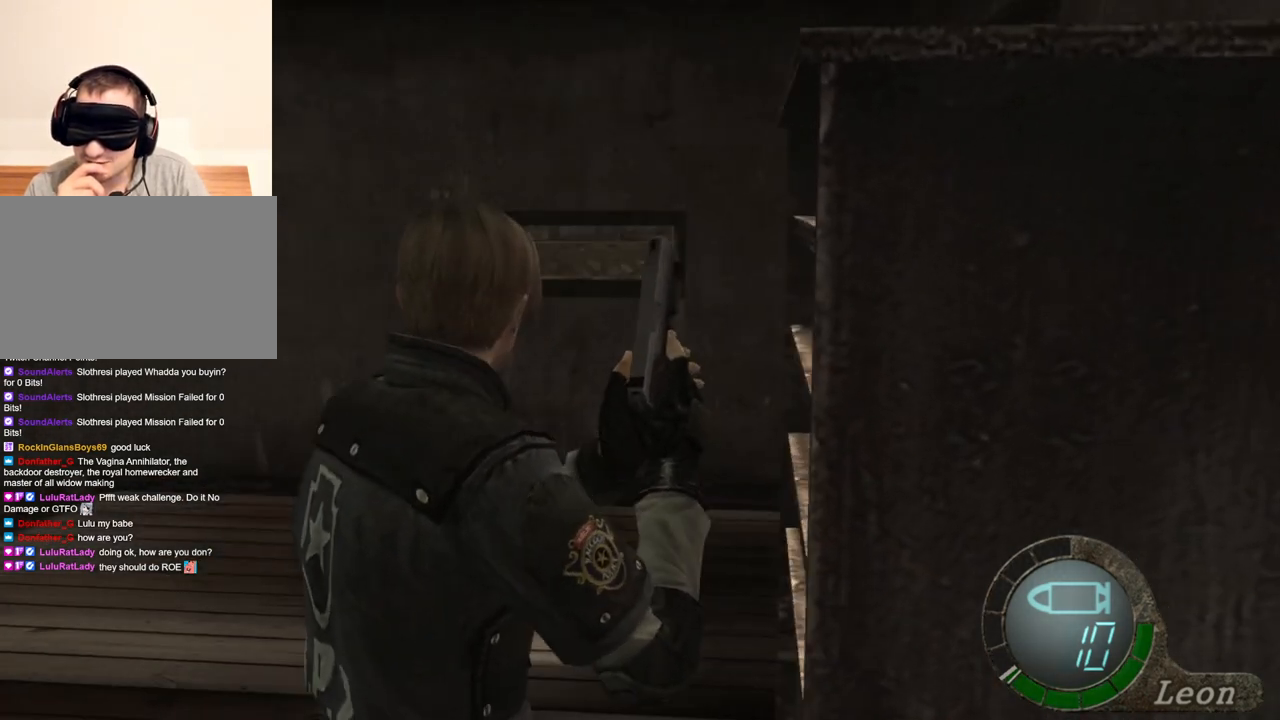
{"keys": [], "mouse": [], "events": []}
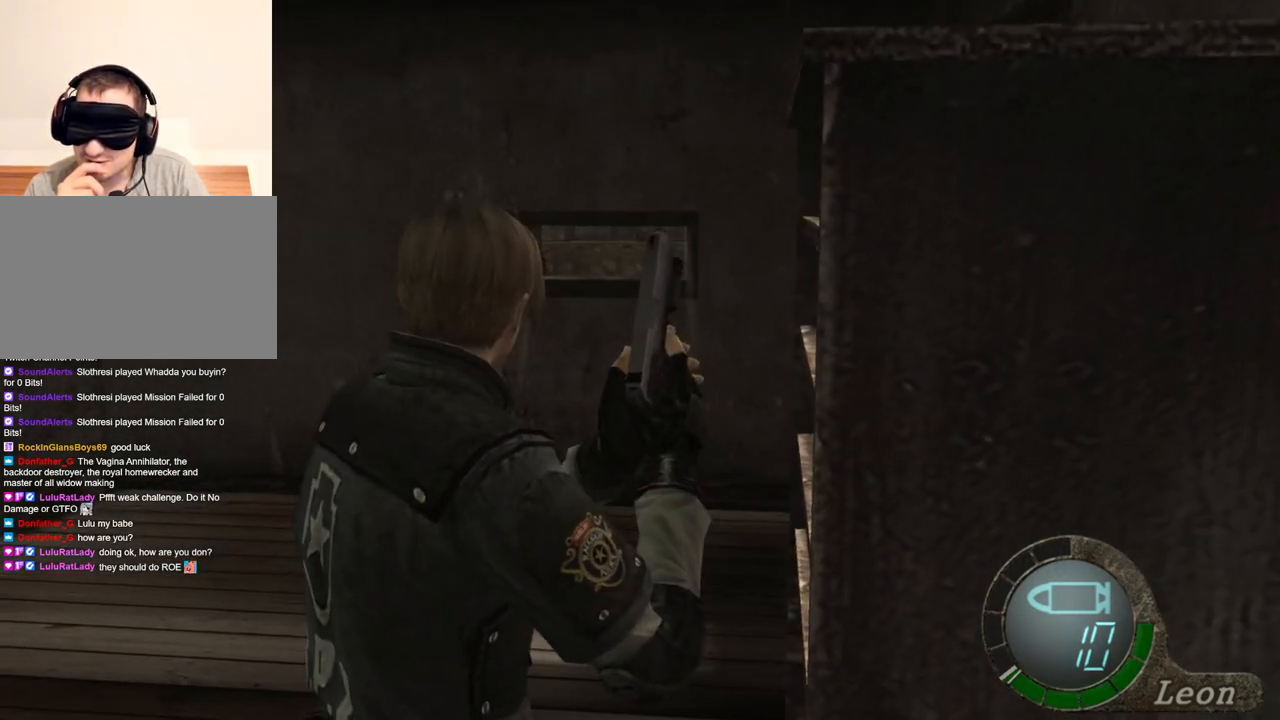
{"keys": [], "mouse": [], "events": []}
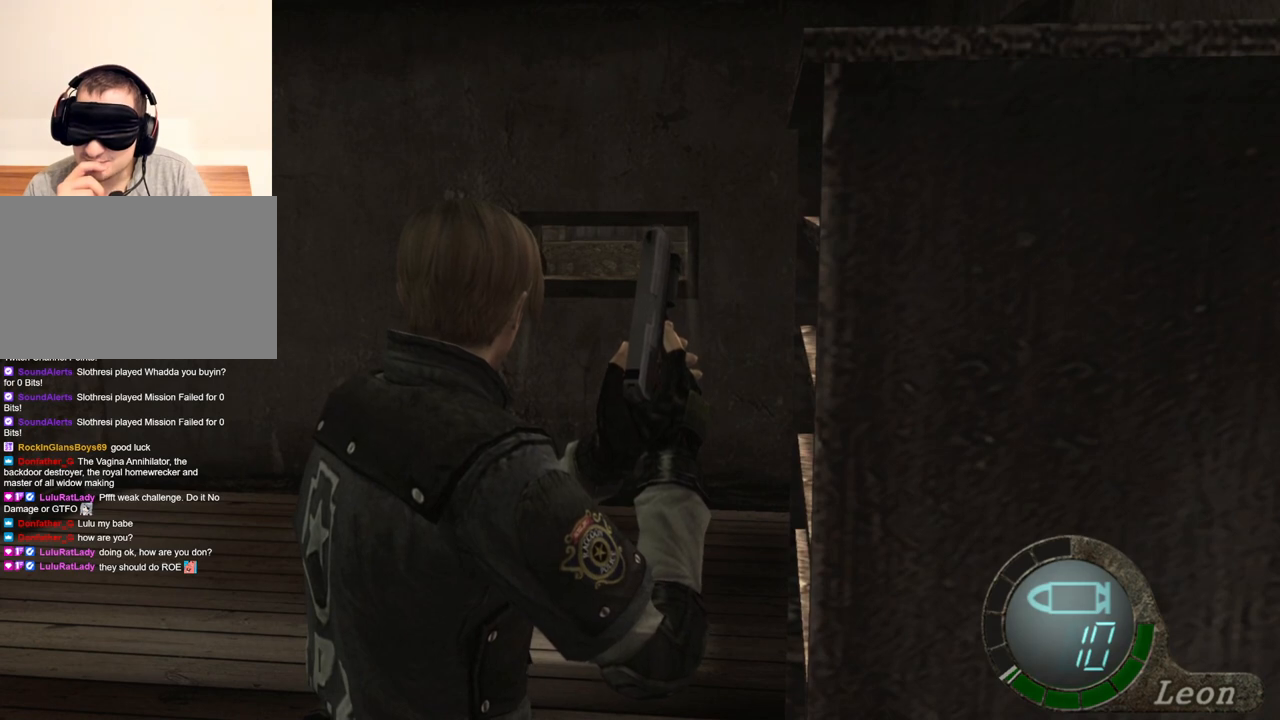
{"keys": [], "mouse": [], "events": []}
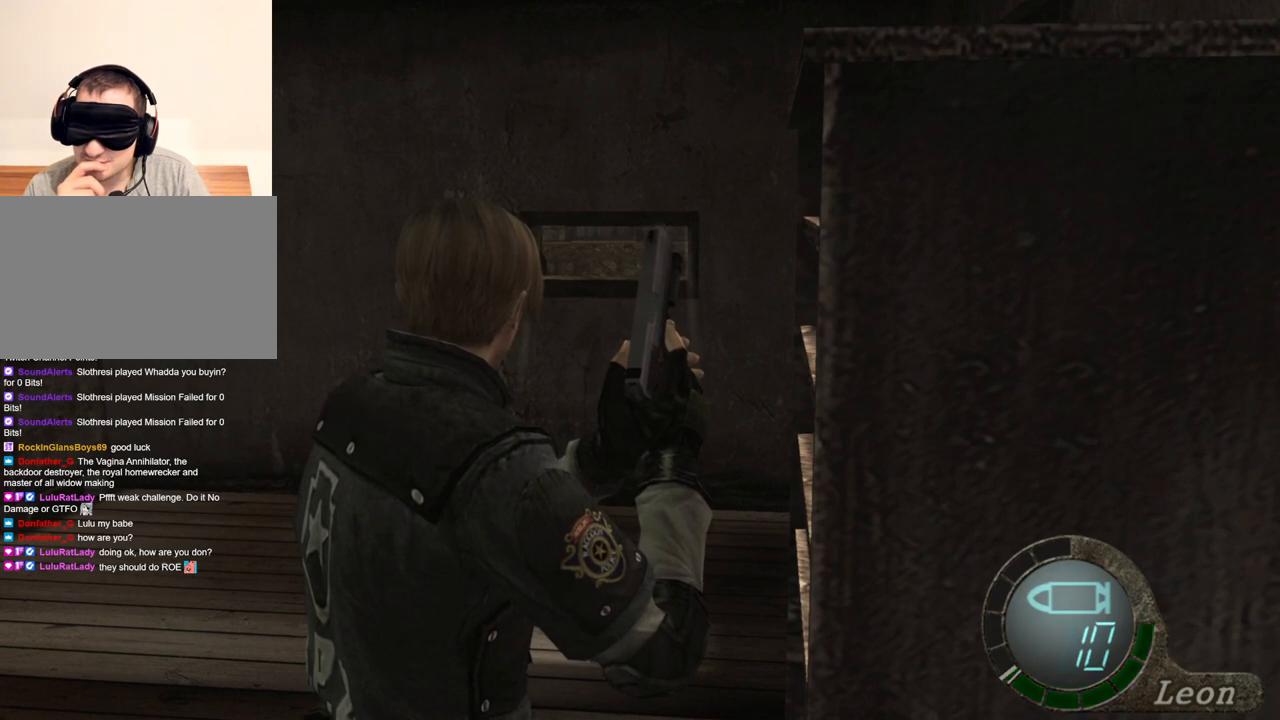
{"keys": [], "mouse": [], "events": []}
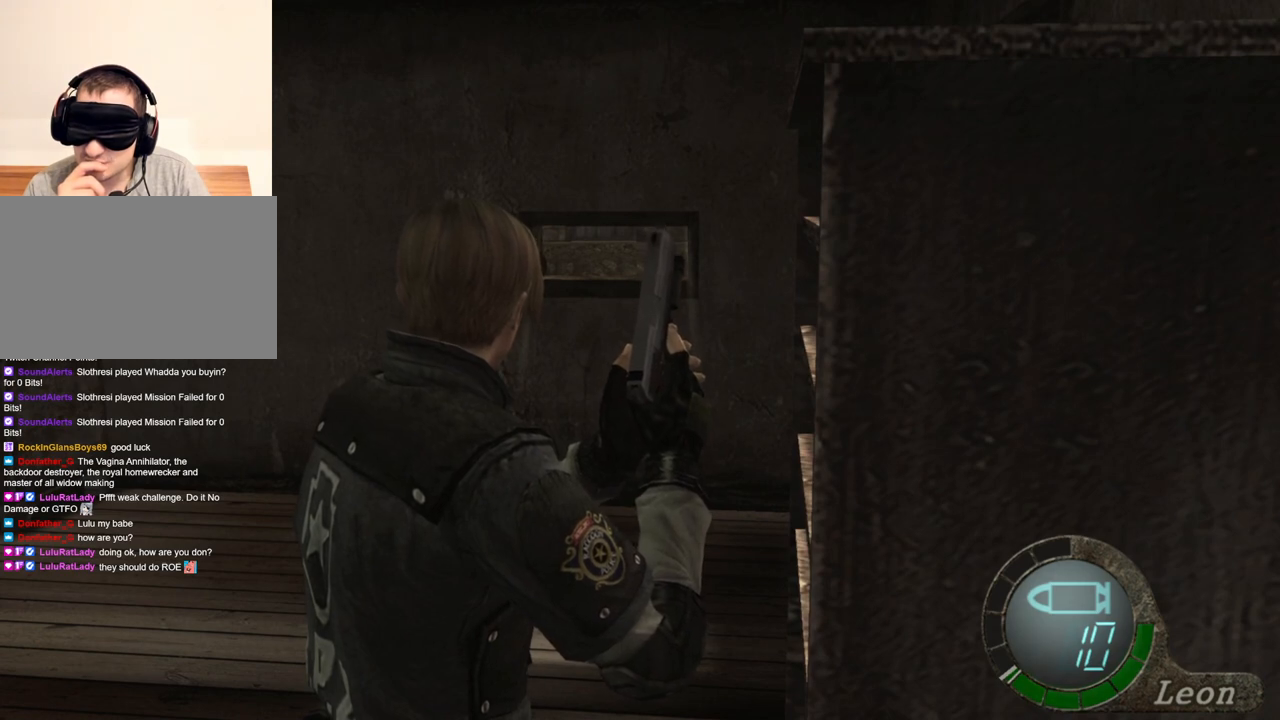
{"keys": [], "mouse": [], "events": []}
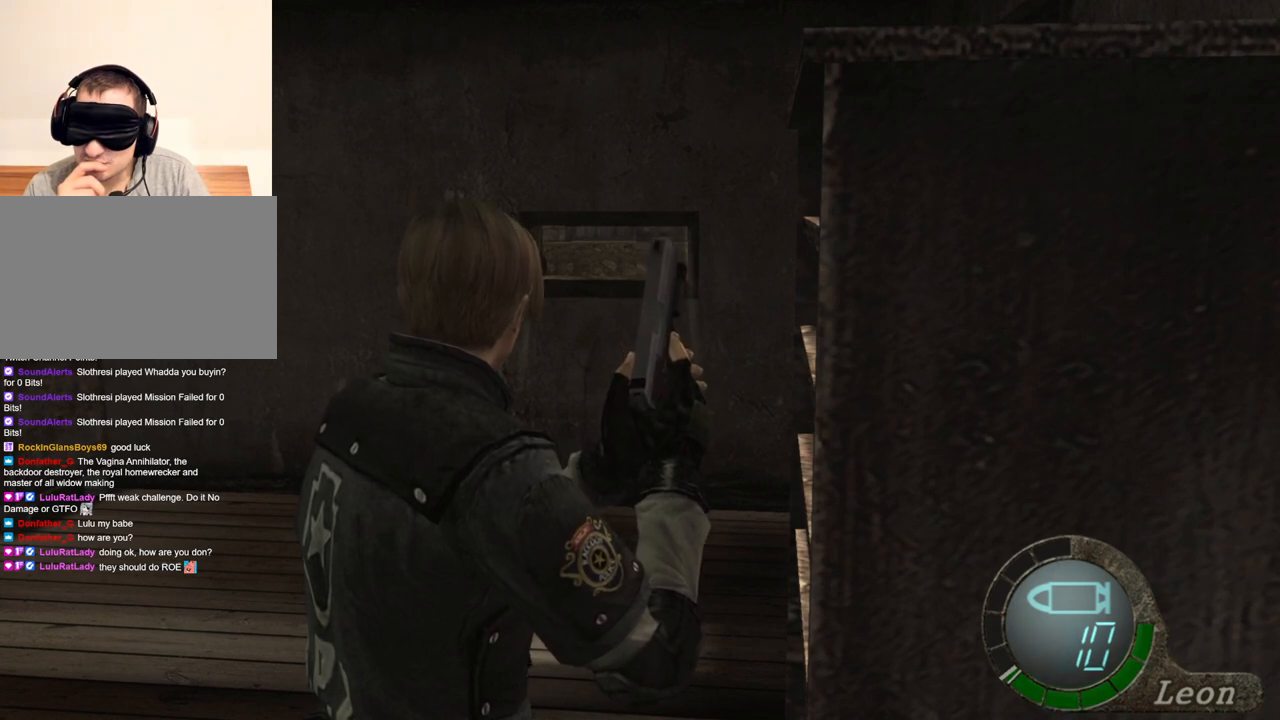
{"keys": [], "mouse": [], "events": []}